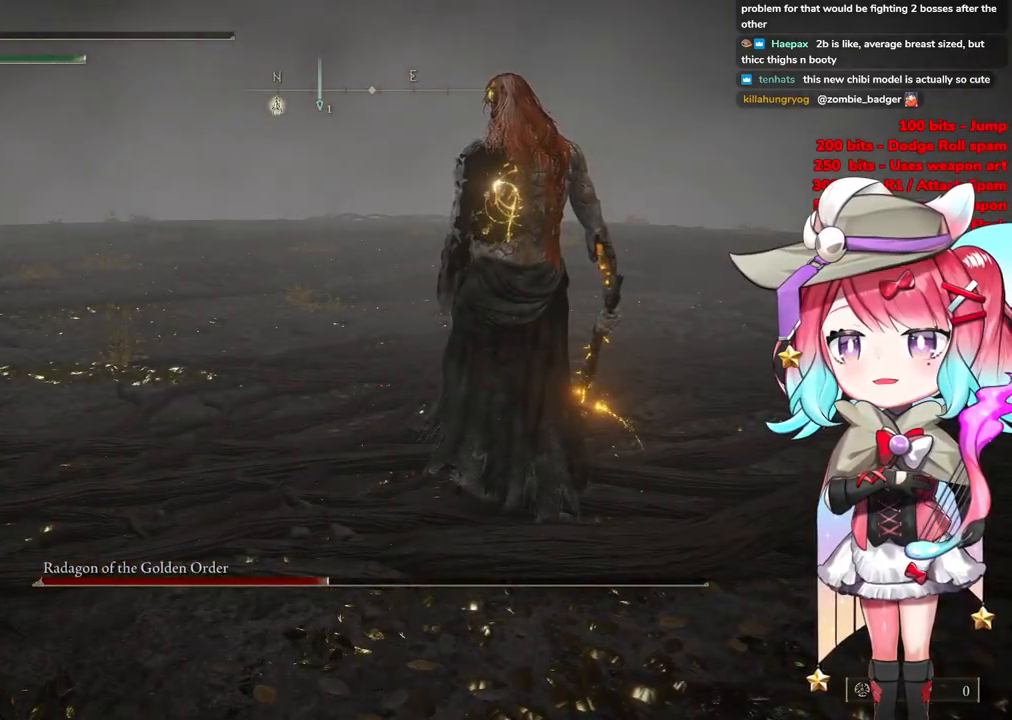
Gameplay with a controller (PlayStation layout); each line is a JSON object with the inputs held at the frame after it. "events" lists button and stick changes between this image and that frame as [ms after this image, input, new state], when the widget could be followed in between.
{"buttons": [], "left_stick": "center", "right_stick": "center", "events": []}
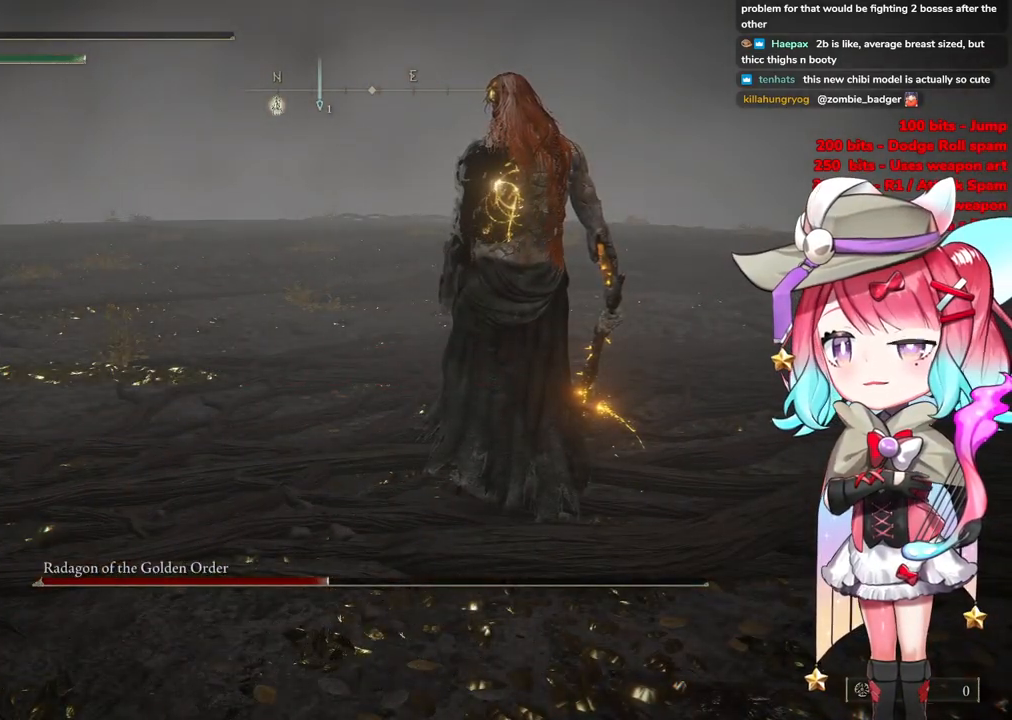
{"buttons": [], "left_stick": "center", "right_stick": "center", "events": []}
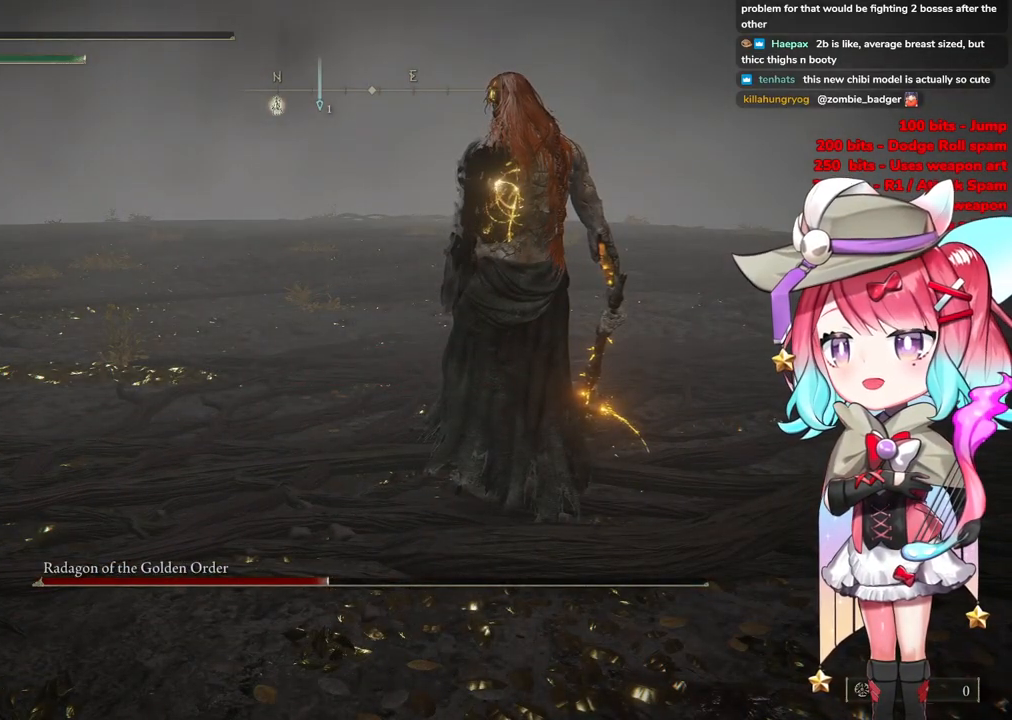
{"buttons": [], "left_stick": "center", "right_stick": "center", "events": []}
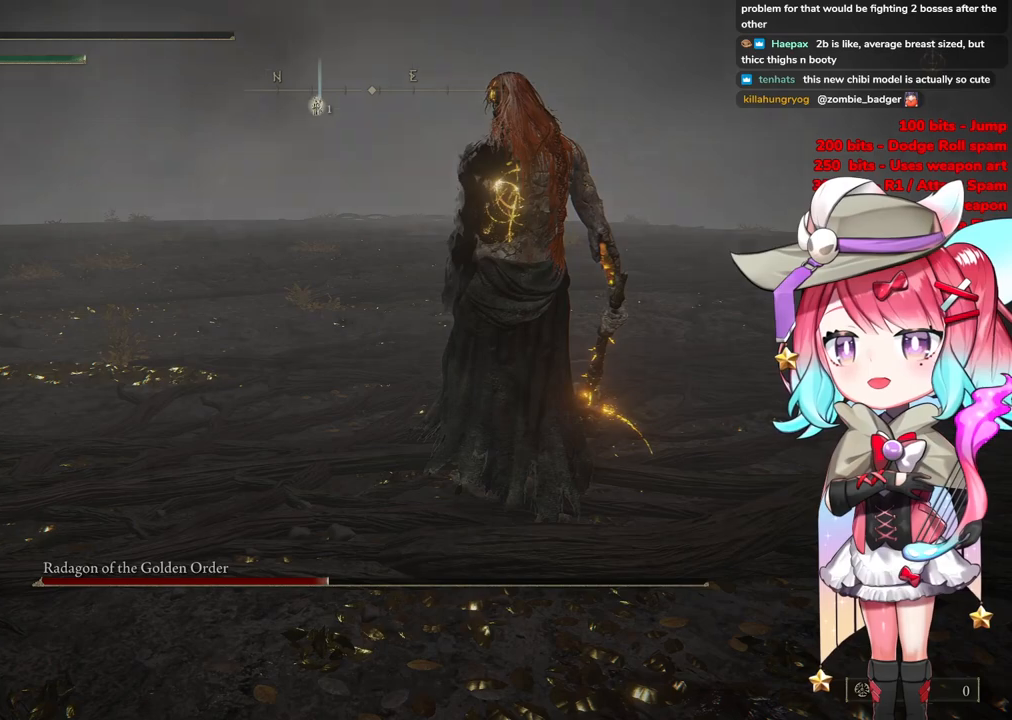
{"buttons": [], "left_stick": "center", "right_stick": "center", "events": []}
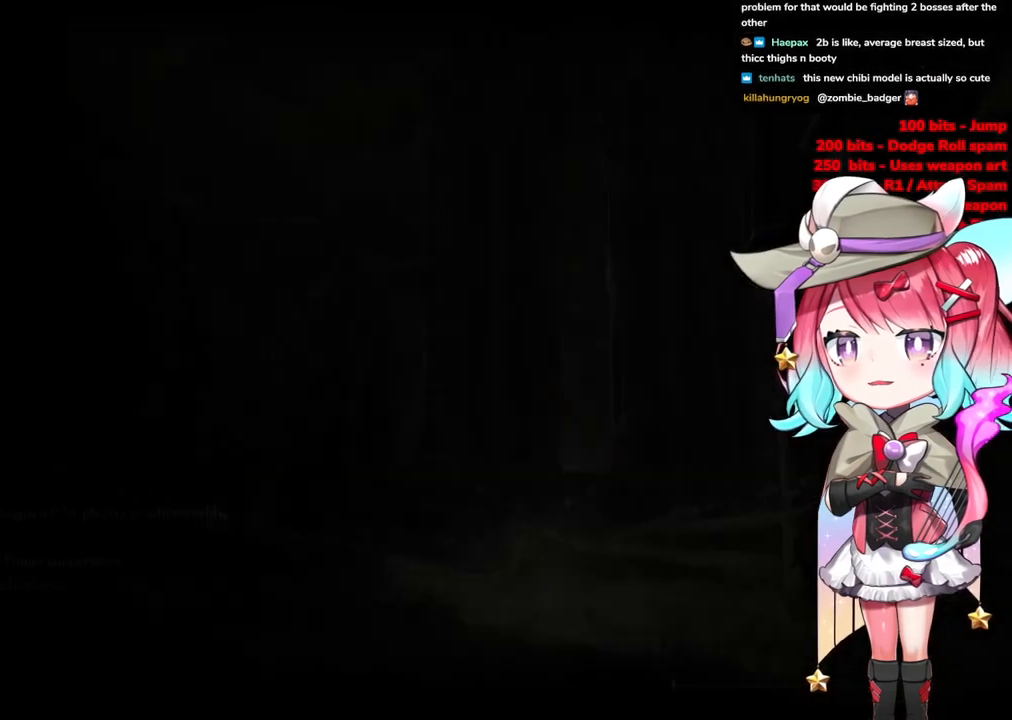
{"buttons": ["CIRCLE"], "left_stick": "center", "right_stick": "center", "events": [[50, "CIRCLE", "down"], [150, "CIRCLE", "up"], [450, "CIRCLE", "down"]]}
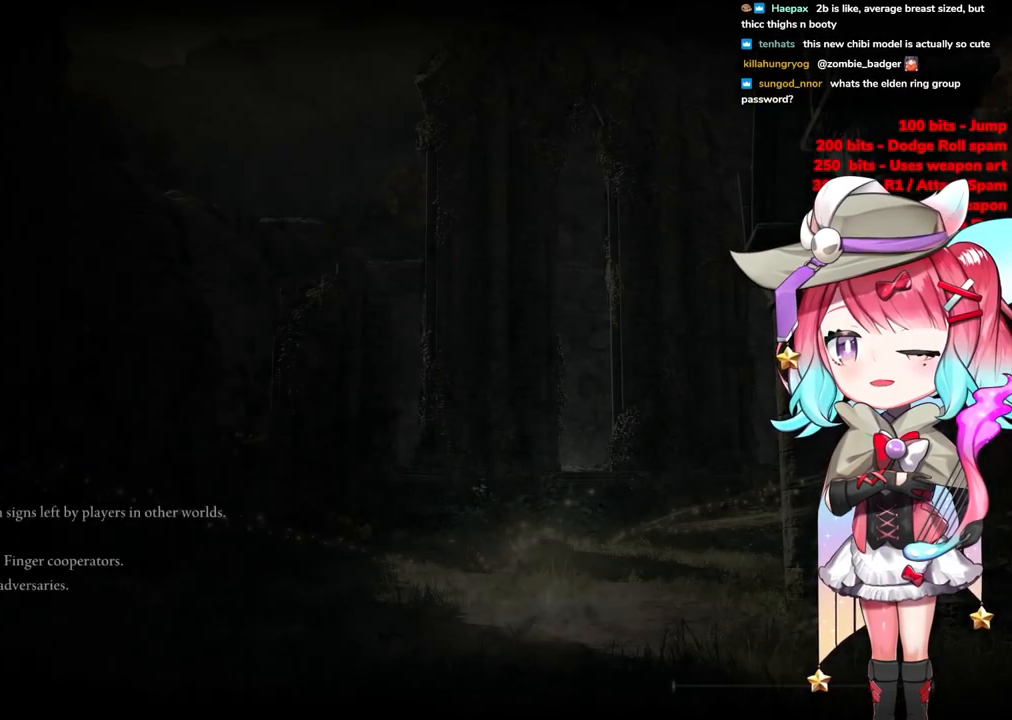
{"buttons": ["CIRCLE"], "left_stick": "center", "right_stick": "center", "events": [[200, "CIRCLE", "up"], [350, "CIRCLE", "down"]]}
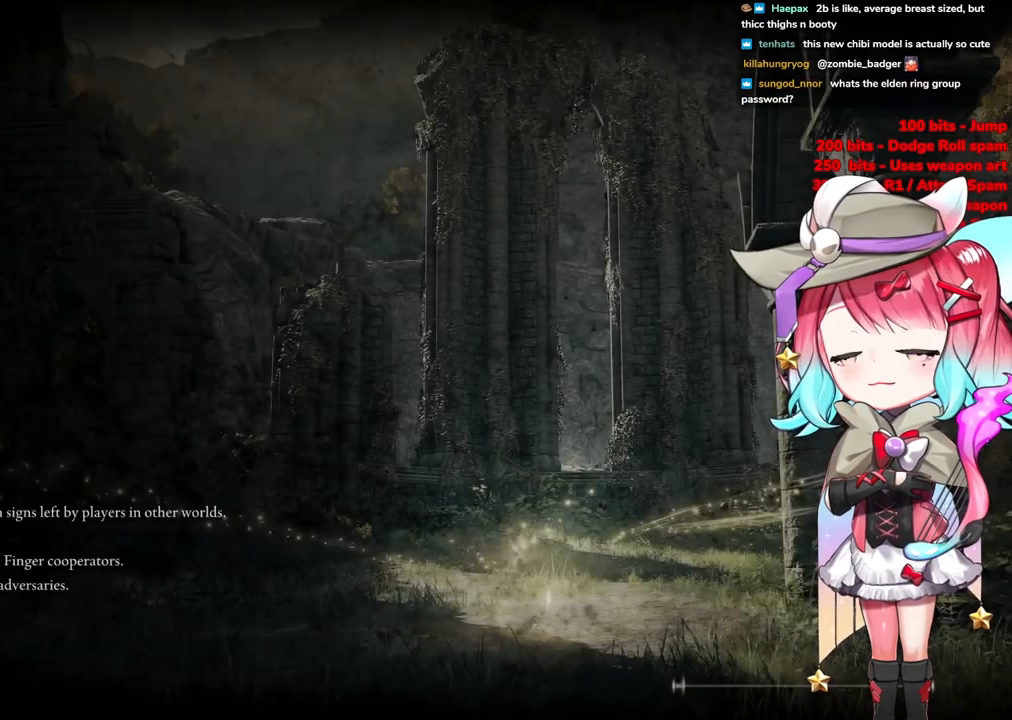
{"buttons": ["R1"], "left_stick": "center", "right_stick": "center", "events": [[66, "CIRCLE", "up"], [166, "R1", "down"], [216, "CIRCLE", "down"], [316, "CIRCLE", "up"], [367, "R1", "up"], [433, "R1", "down"]]}
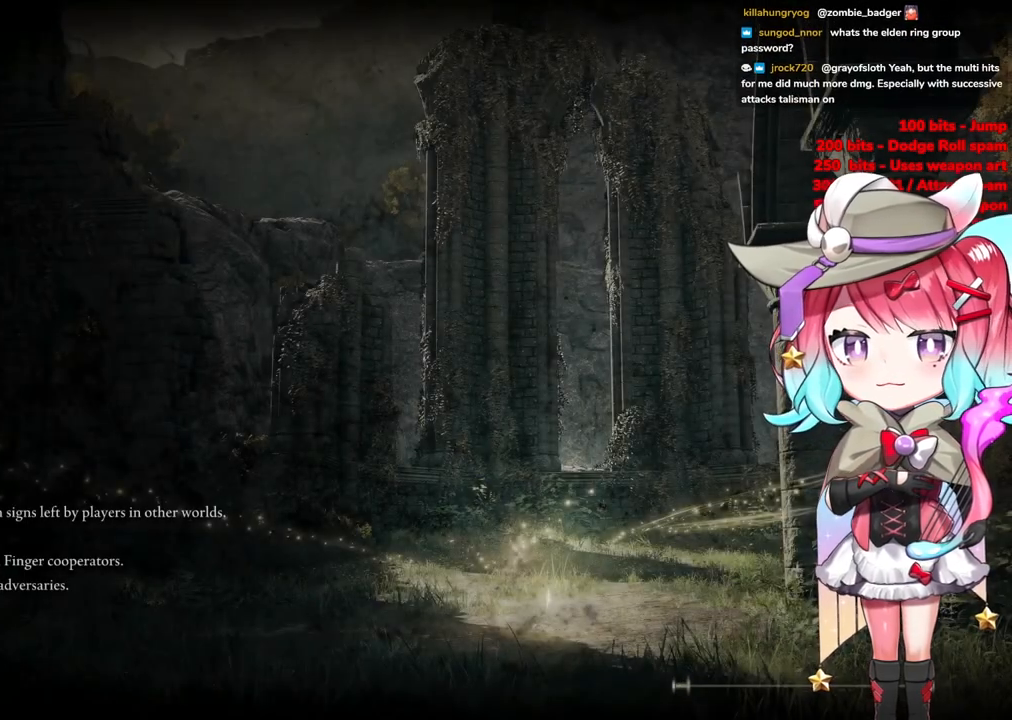
{"buttons": [], "left_stick": "center", "right_stick": "center", "events": [[133, "R1", "up"]]}
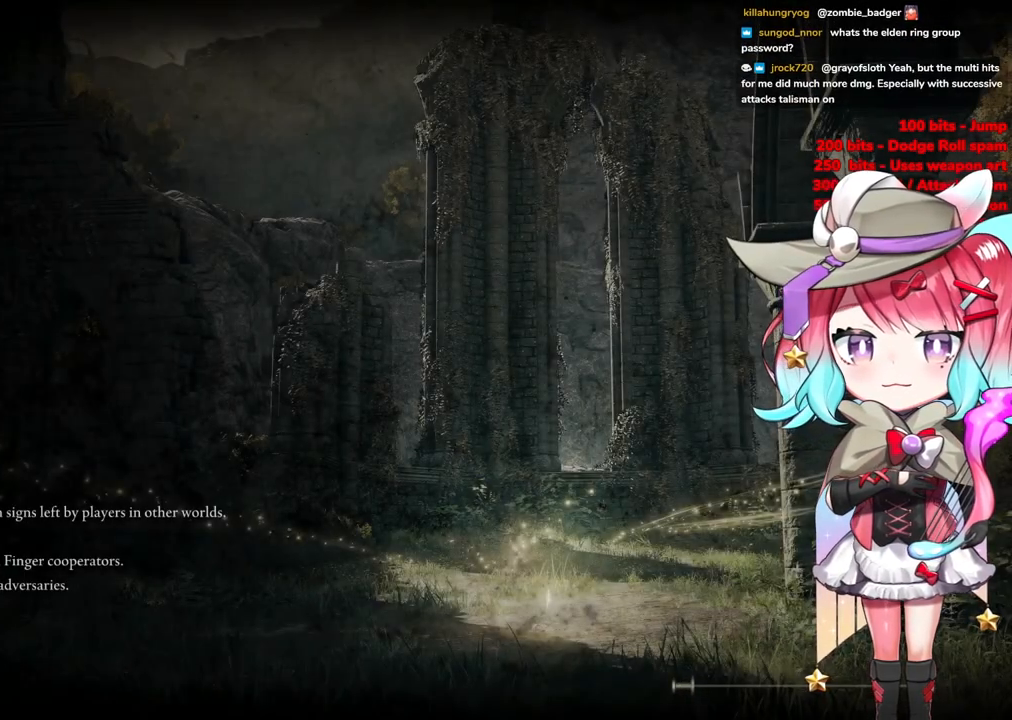
{"buttons": ["R2"], "left_stick": "center", "right_stick": "center", "events": [[266, "R2", "down"]]}
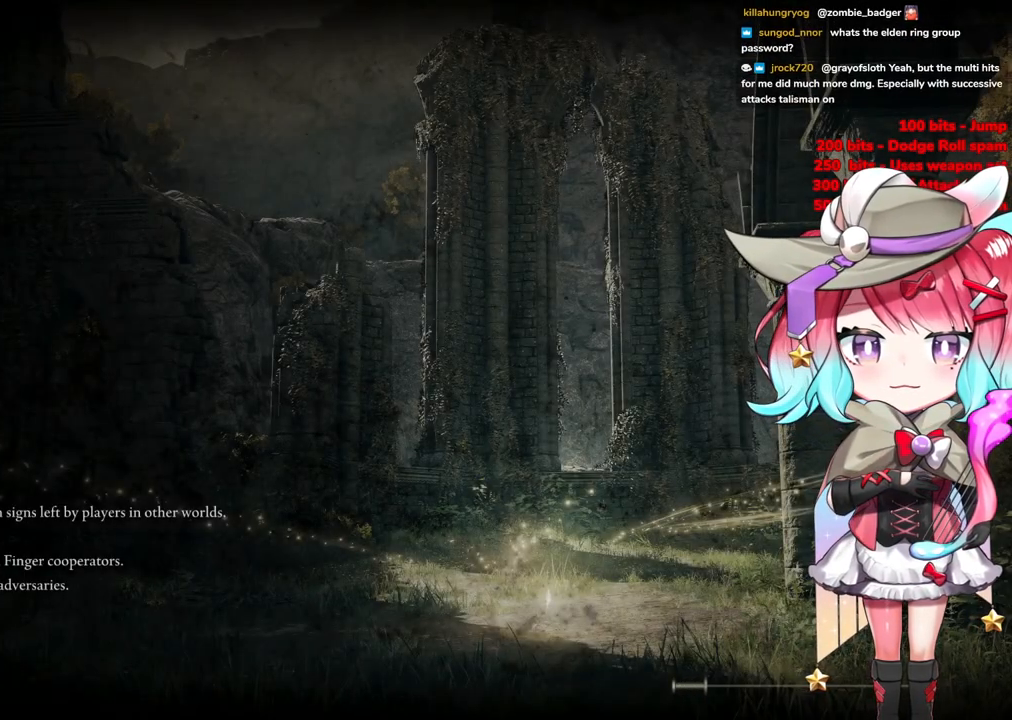
{"buttons": ["R2"], "left_stick": "center", "right_stick": "center", "events": []}
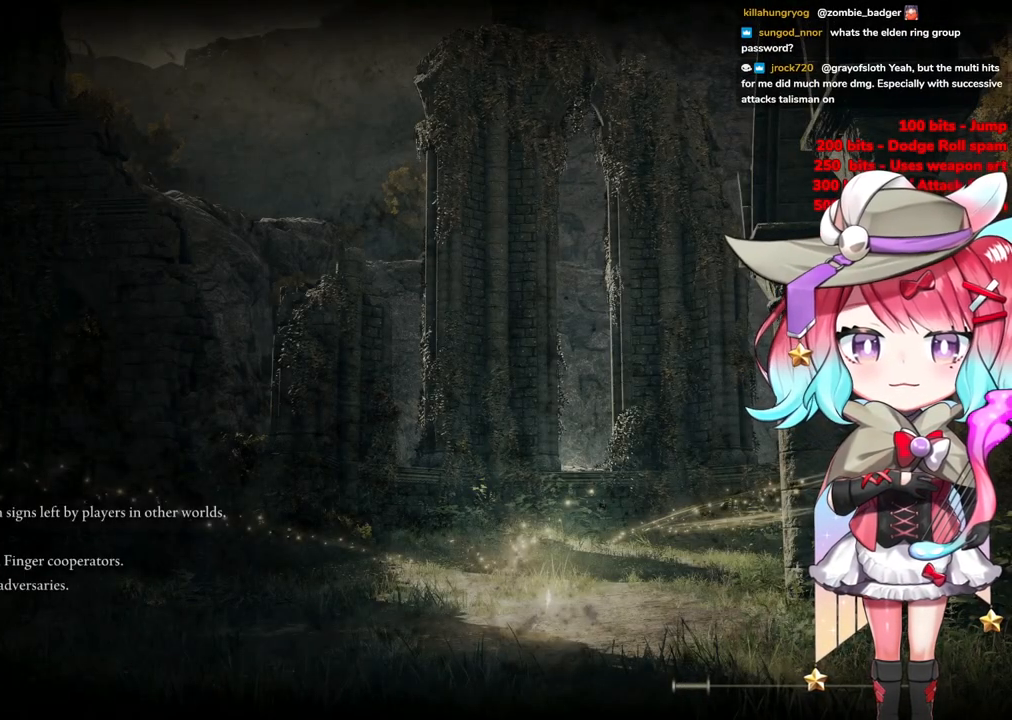
{"buttons": ["R2"], "left_stick": "center", "right_stick": "center", "events": []}
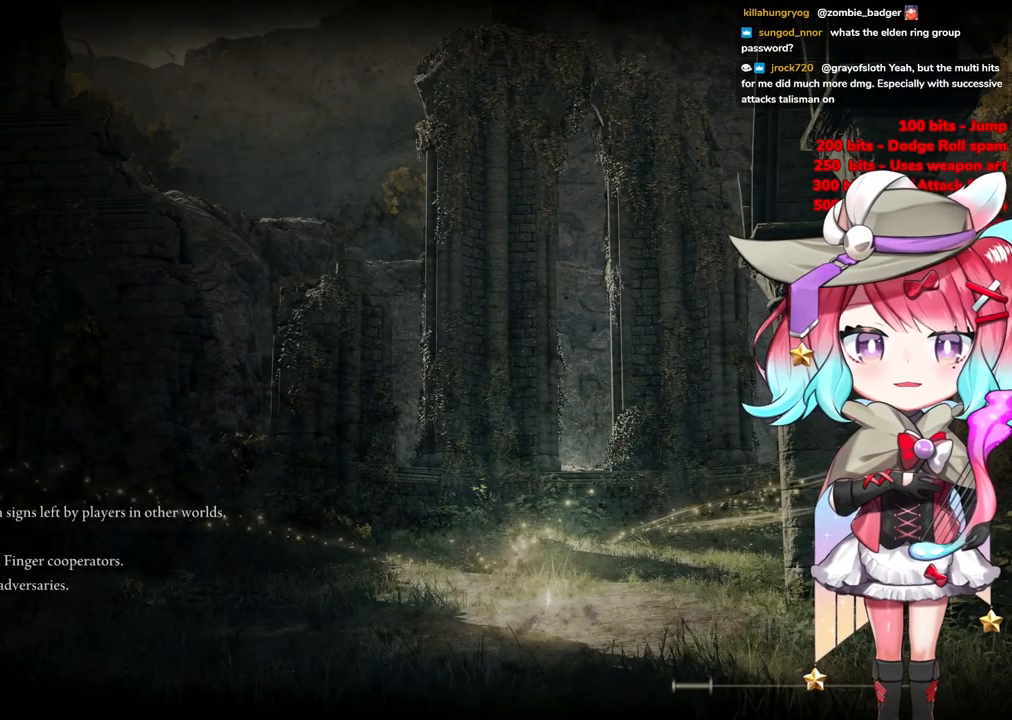
{"buttons": ["R2"], "left_stick": "center", "right_stick": "center", "events": []}
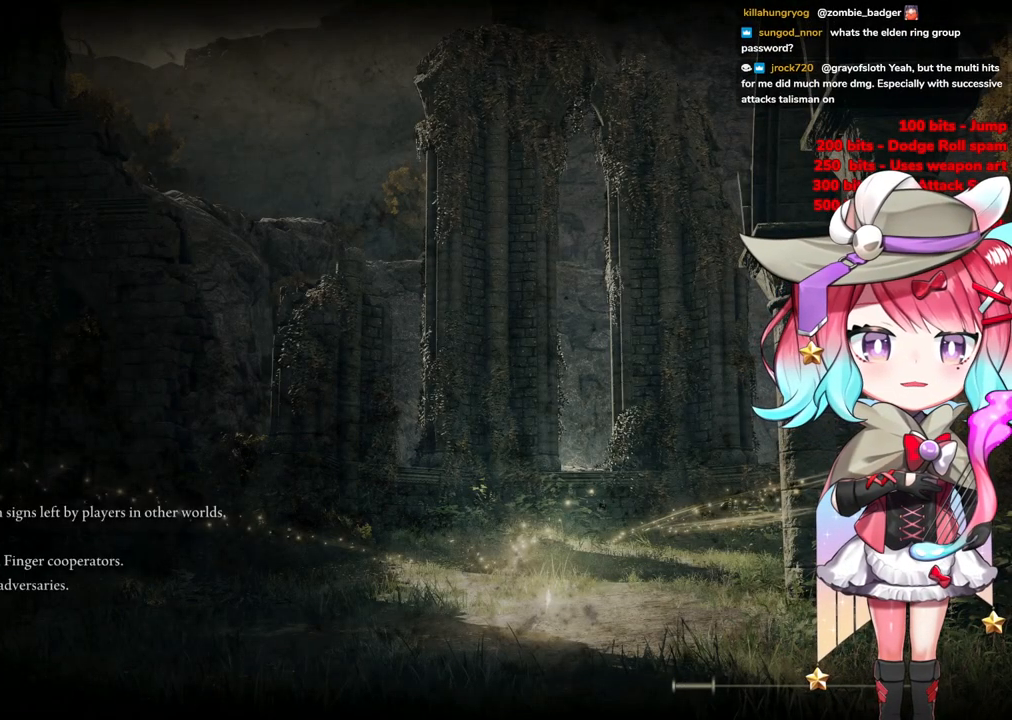
{"buttons": ["R2"], "left_stick": "center", "right_stick": "center", "events": []}
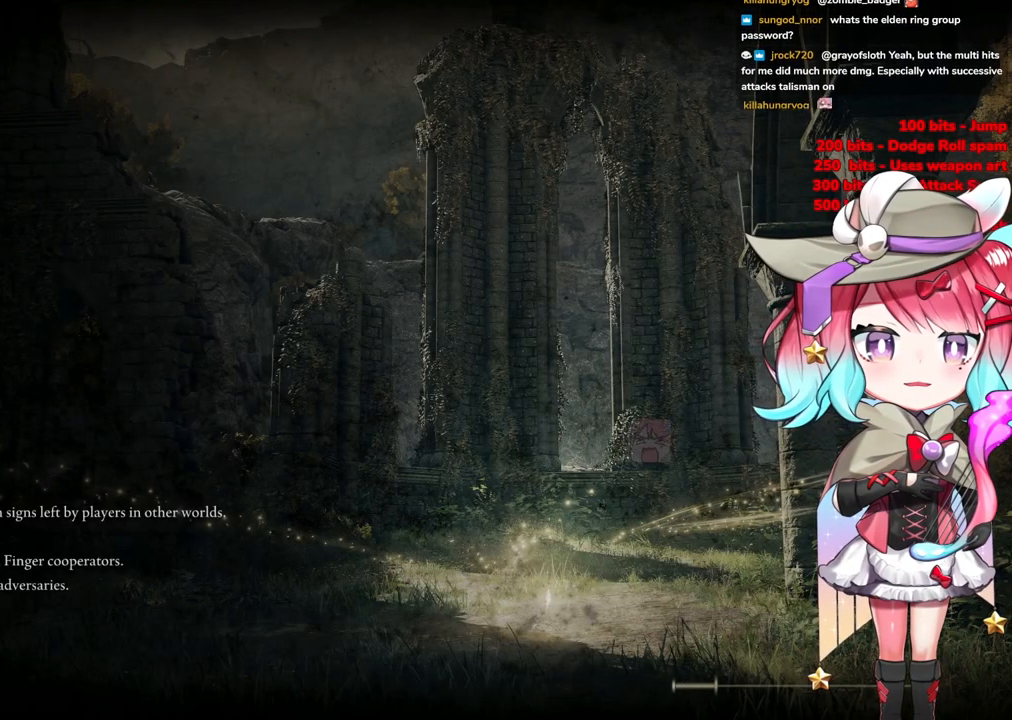
{"buttons": ["R2"], "left_stick": "center", "right_stick": "center", "events": []}
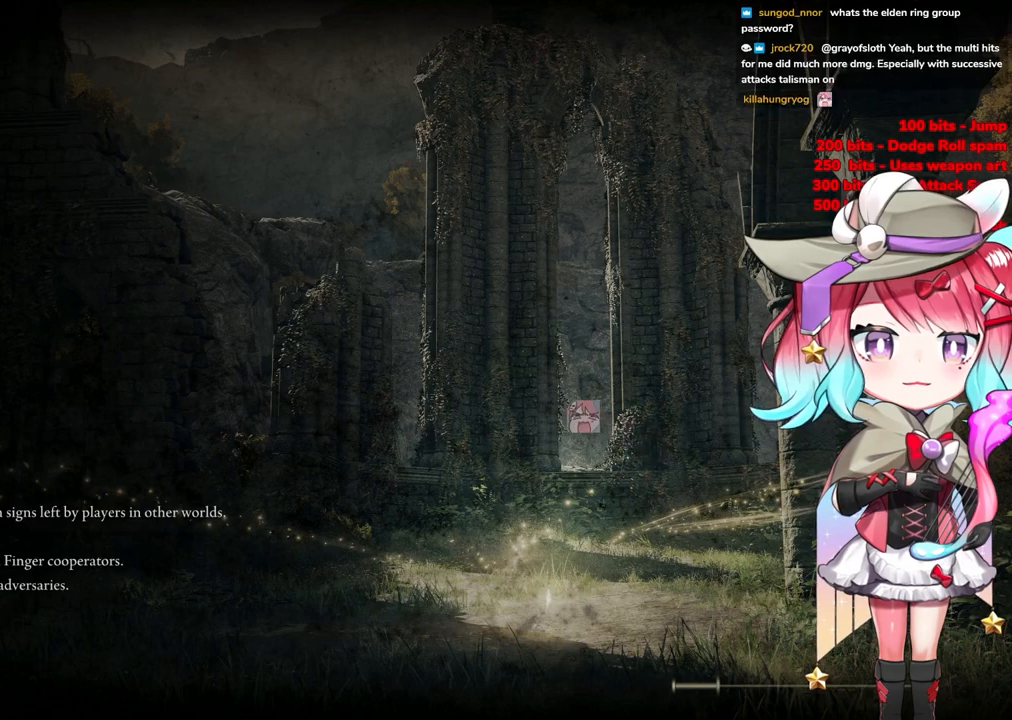
{"buttons": ["R2"], "left_stick": "center", "right_stick": "center", "events": []}
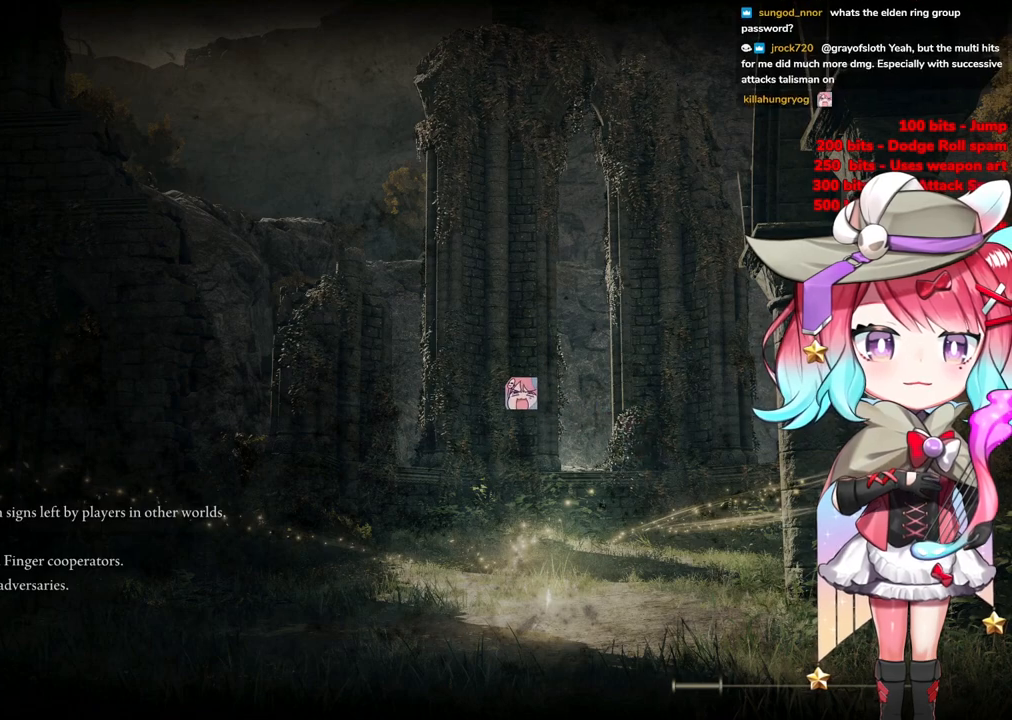
{"buttons": ["R2"], "left_stick": "center", "right_stick": "center", "events": []}
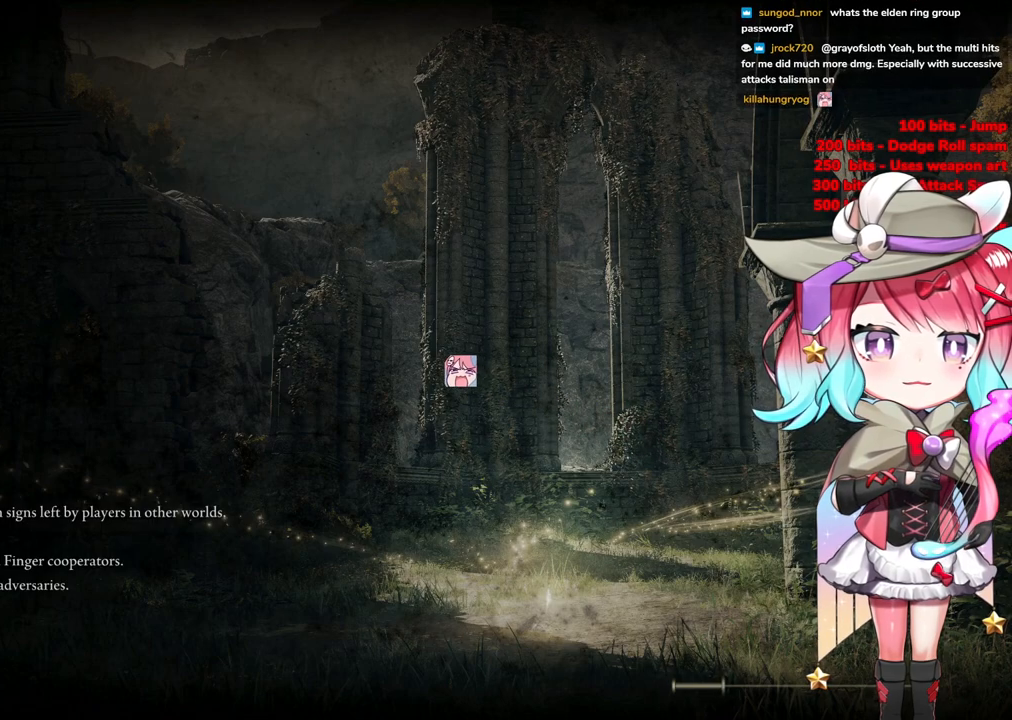
{"buttons": ["R2"], "left_stick": "center", "right_stick": "center", "events": []}
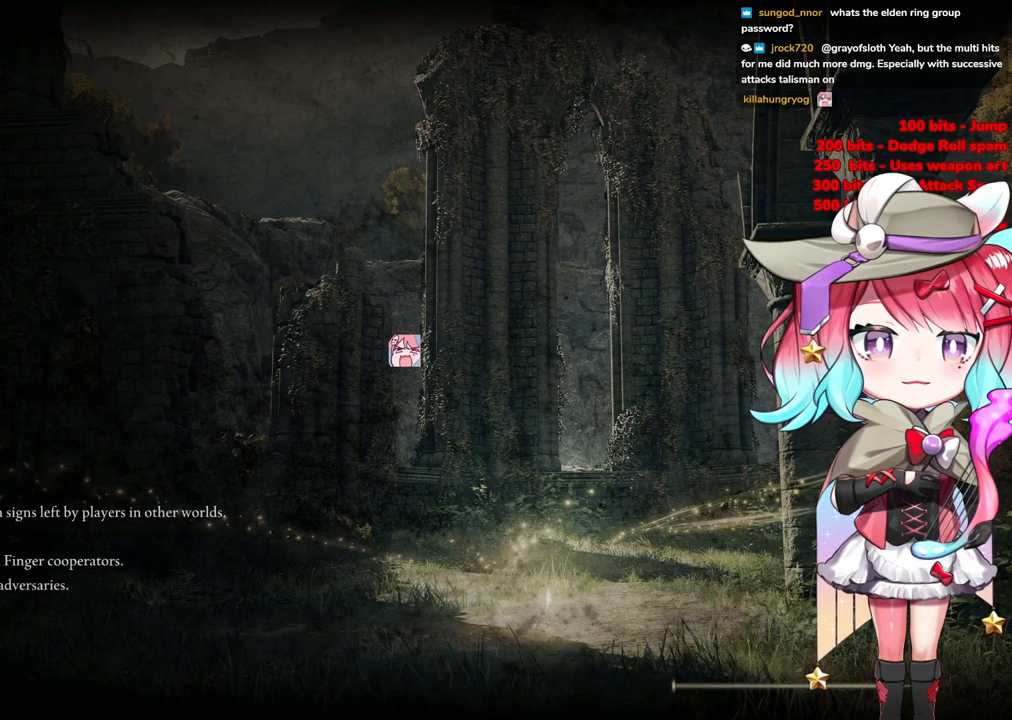
{"buttons": ["R2"], "left_stick": "center", "right_stick": "center", "events": []}
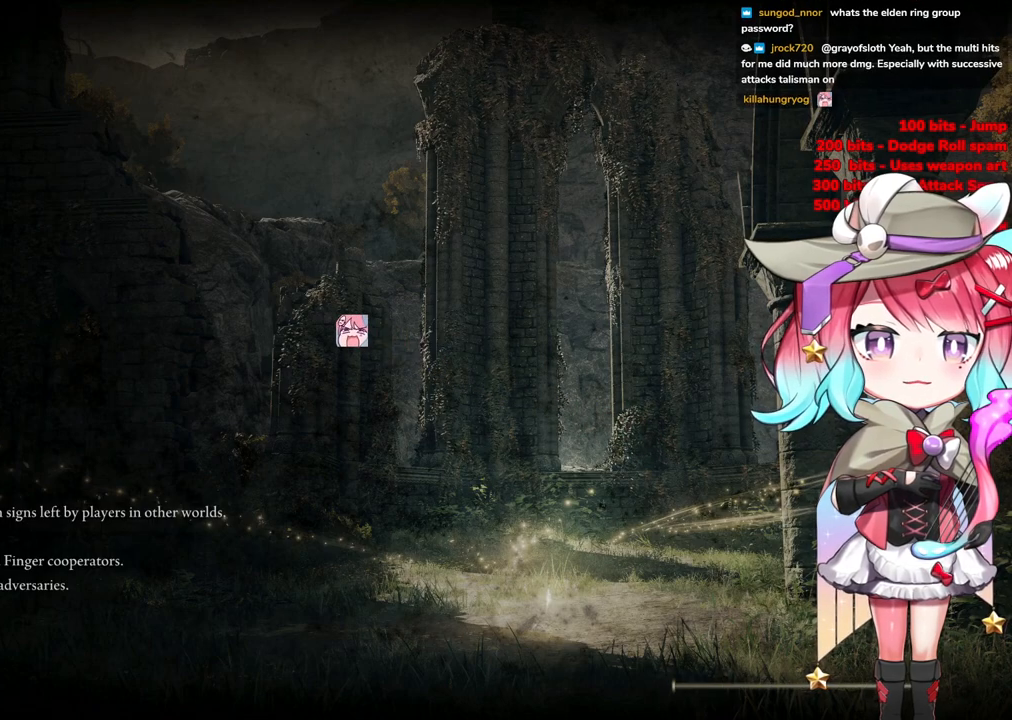
{"buttons": ["R2"], "left_stick": "center", "right_stick": "center", "events": []}
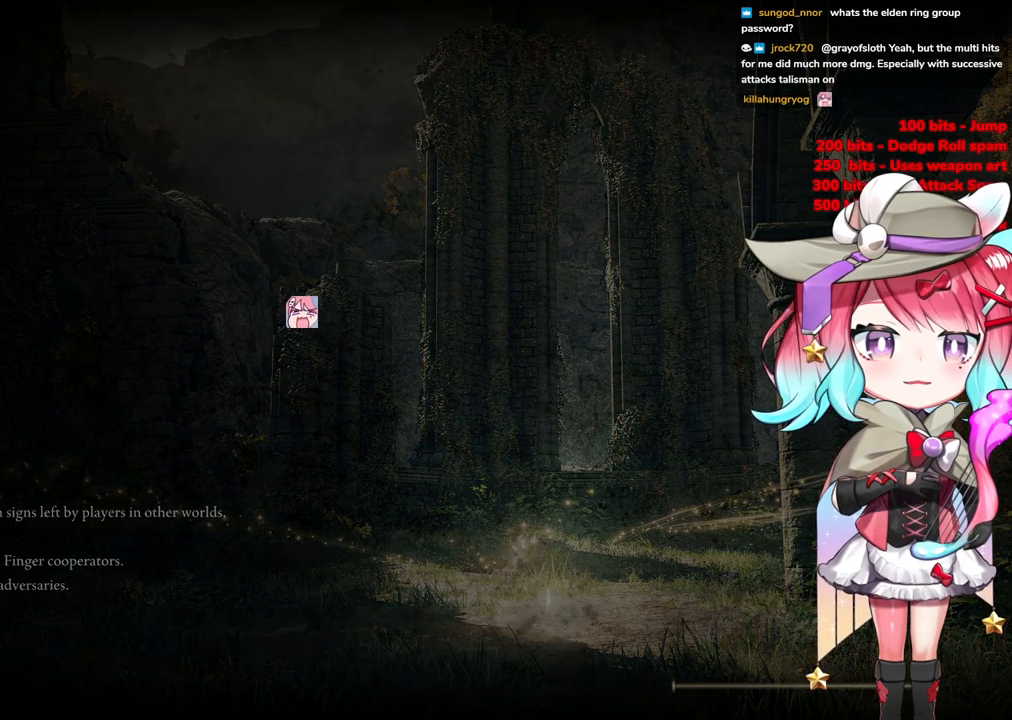
{"buttons": ["R2"], "left_stick": "center", "right_stick": "center", "events": []}
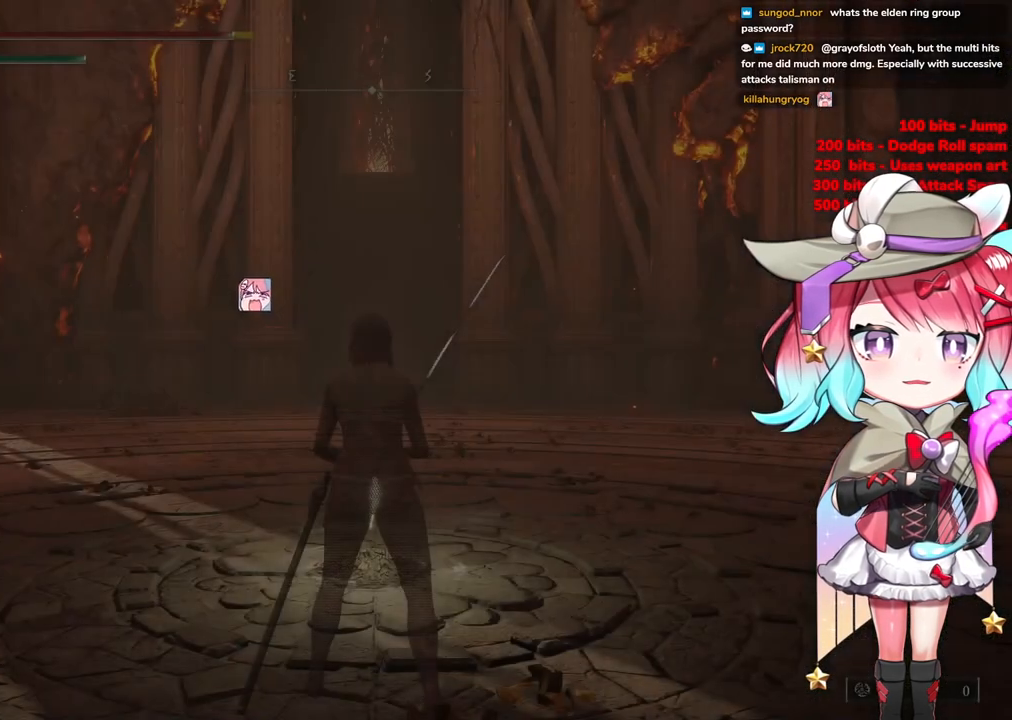
{"buttons": ["R2"], "left_stick": "center", "right_stick": "center", "events": []}
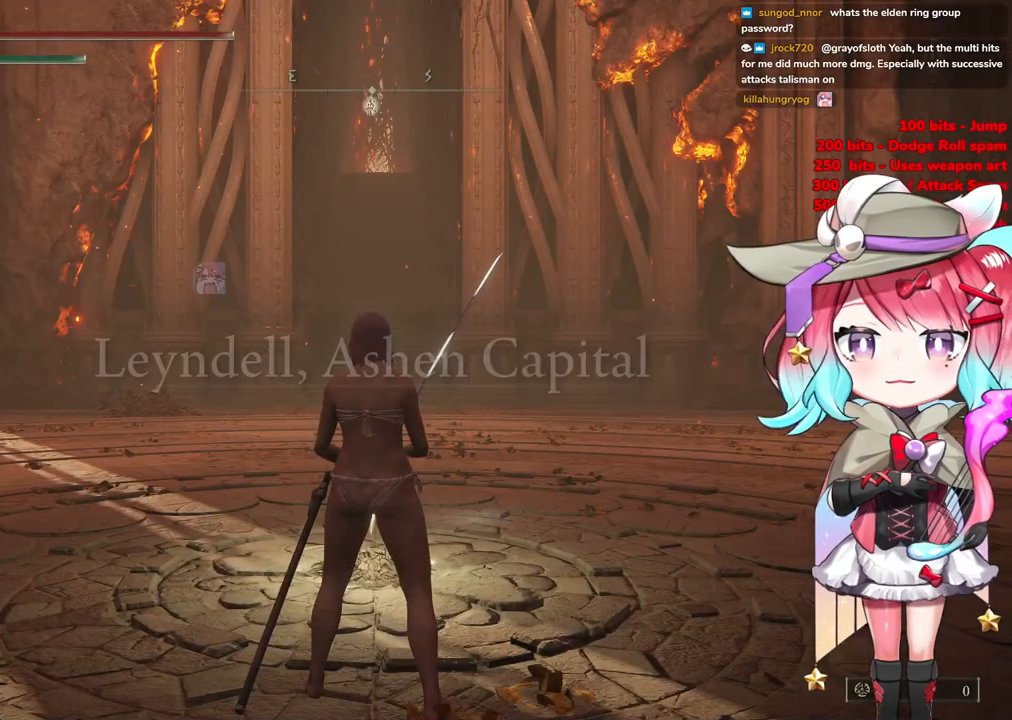
{"buttons": ["R2"], "left_stick": "up", "right_stick": "center", "events": [[200, "left_stick", "up-right"], [434, "left_stick", "up"]]}
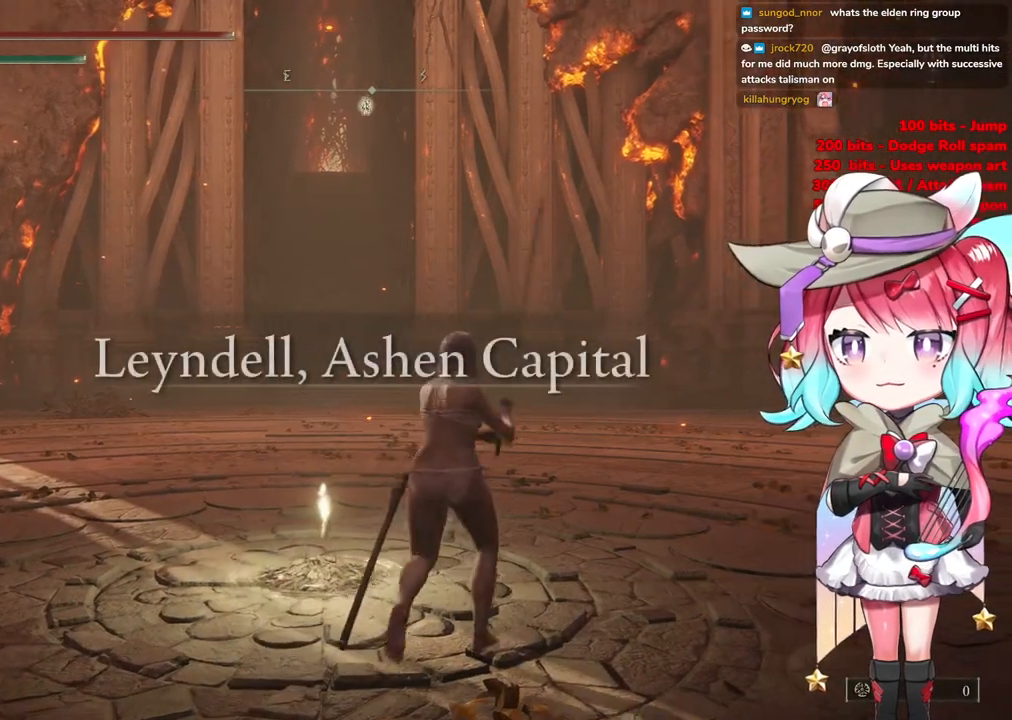
{"buttons": [], "left_stick": "up", "right_stick": "center", "events": [[417, "R2", "up"]]}
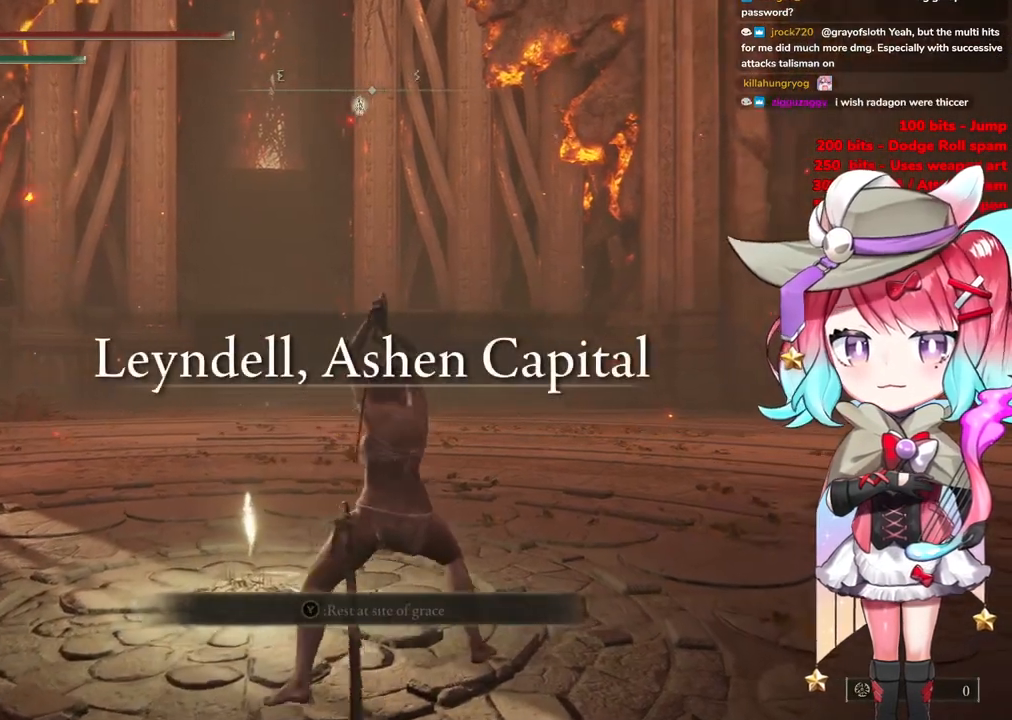
{"buttons": [], "left_stick": "up", "right_stick": "center", "events": [[417, "R2", "down"], [501, "R2", "up"]]}
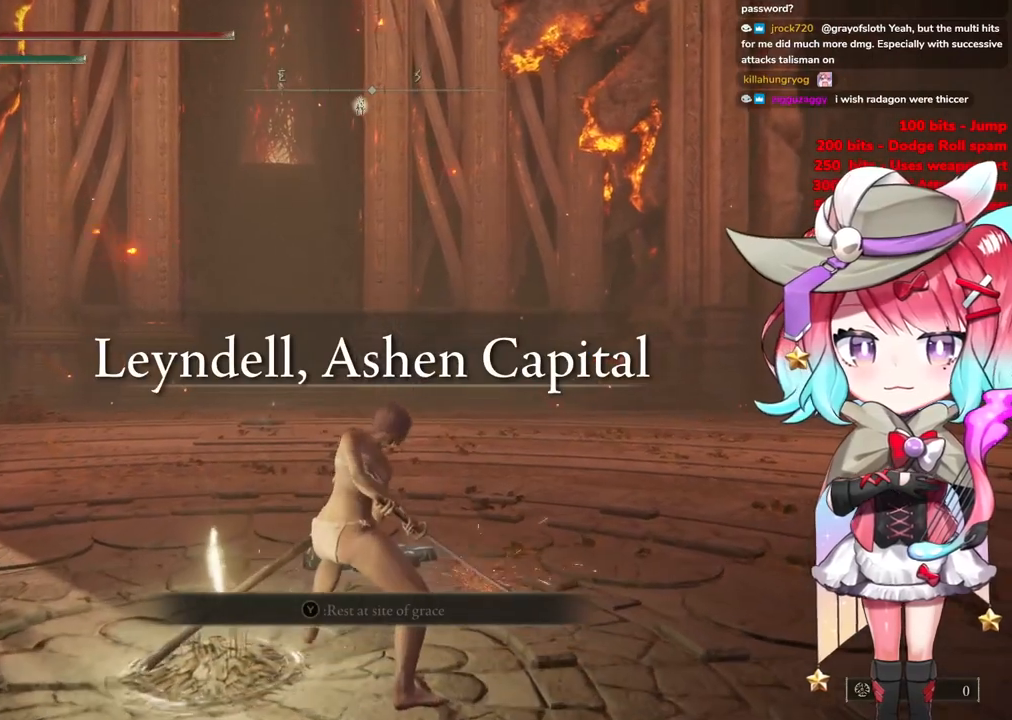
{"buttons": [], "left_stick": "up", "right_stick": "center", "events": []}
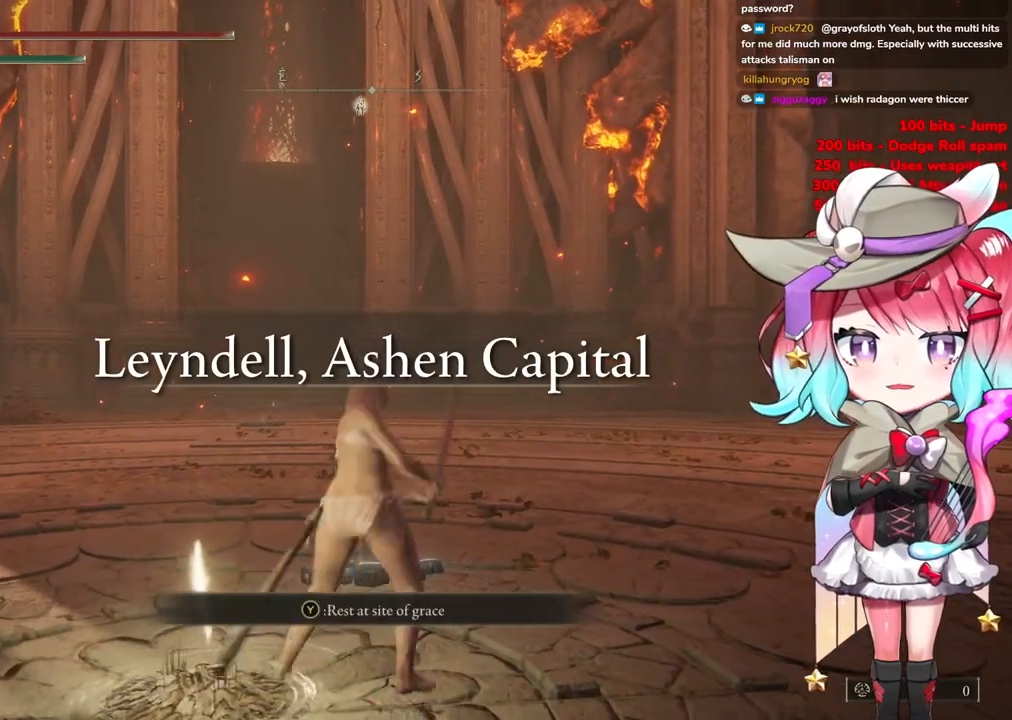
{"buttons": ["CIRCLE"], "left_stick": "up", "right_stick": "center", "events": [[334, "CIRCLE", "down"]]}
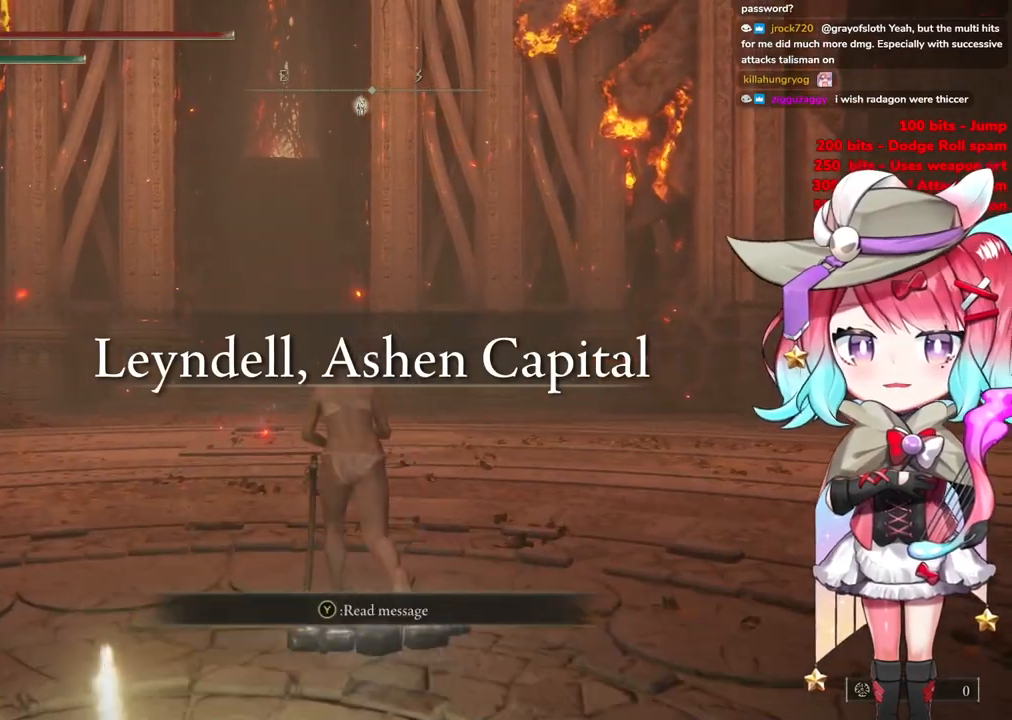
{"buttons": ["CIRCLE"], "left_stick": "up", "right_stick": "center", "events": []}
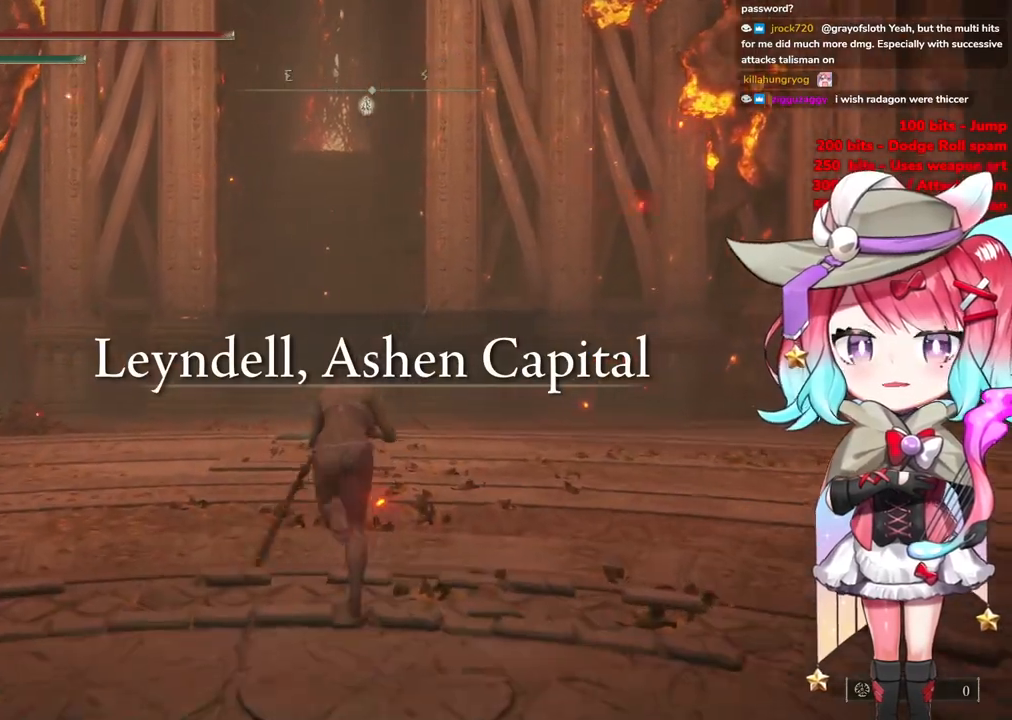
{"buttons": ["CIRCLE"], "left_stick": "up", "right_stick": "center", "events": []}
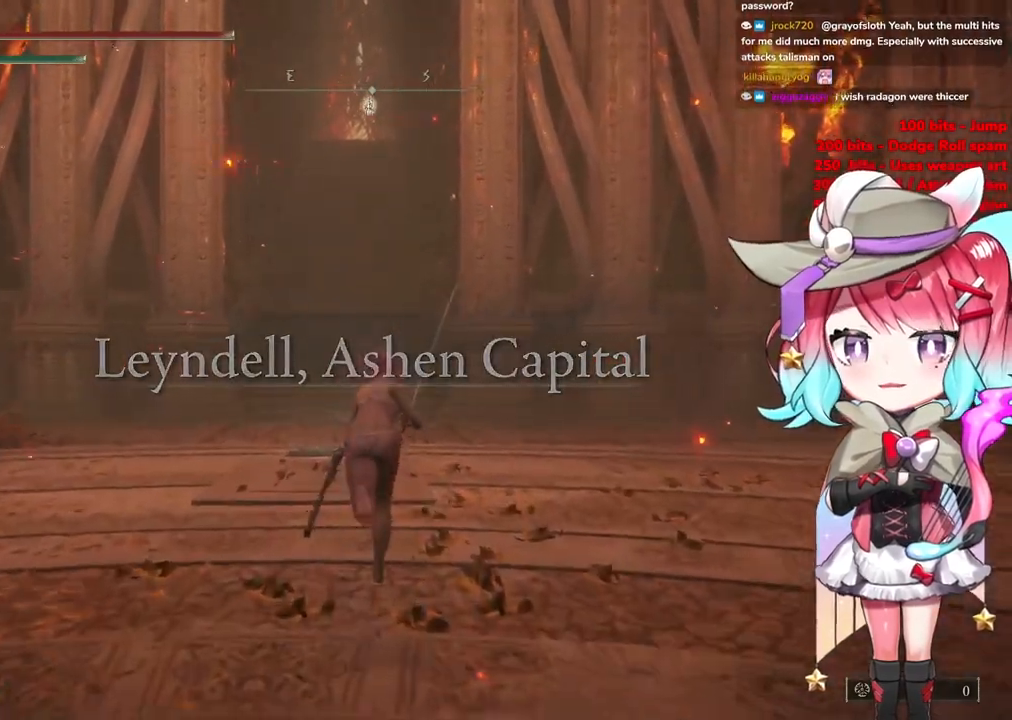
{"buttons": ["CIRCLE"], "left_stick": "up", "right_stick": "center", "events": []}